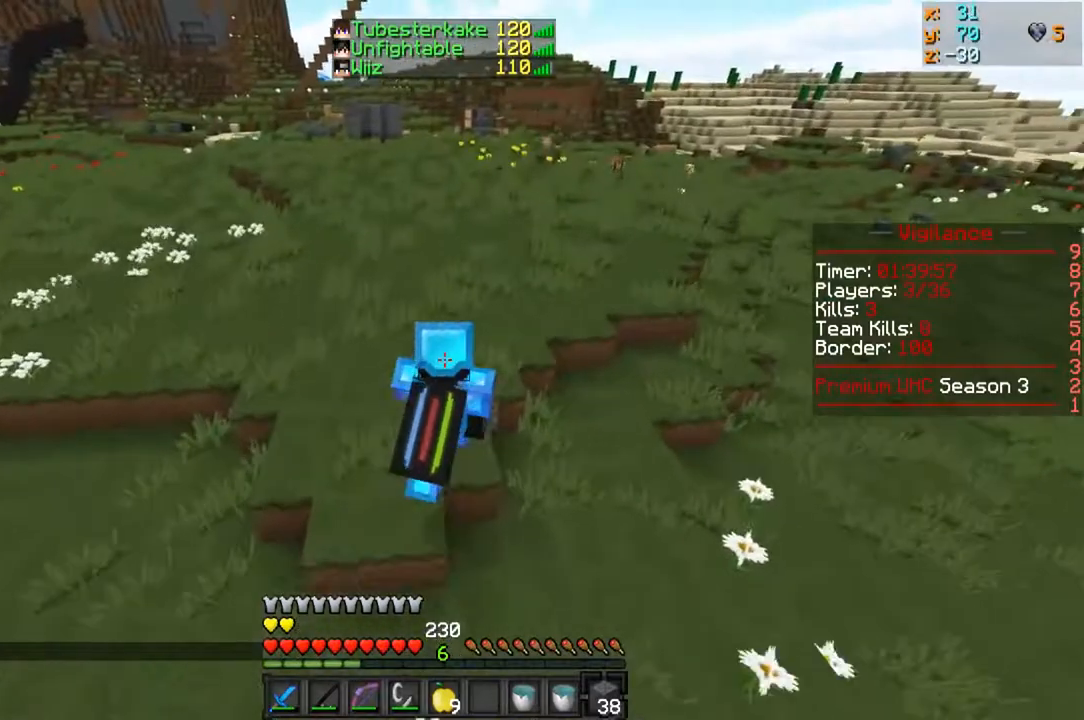
Gameplay with keyboard and mouse; each line is a JSON object with the keys and mouse buttons held at the frame after it. "events" lists presses ("down") and releases ("up") of "a", "d", "s", "w", "mouse_left" and "mouse_right" between this image and that frame as [ms after this image, input, new state], when the widget could be followed in between. "mouse_left", "mouse_right" = the "left", "right" buttons of the "mouse" list. No other keys are recorded. Fast repeated clicks can show as one long hold. Mouse movement is not recorded.
{"keys": ["d"], "mouse": [], "events": [[267, "d", "down"], [483, "w", "up"]]}
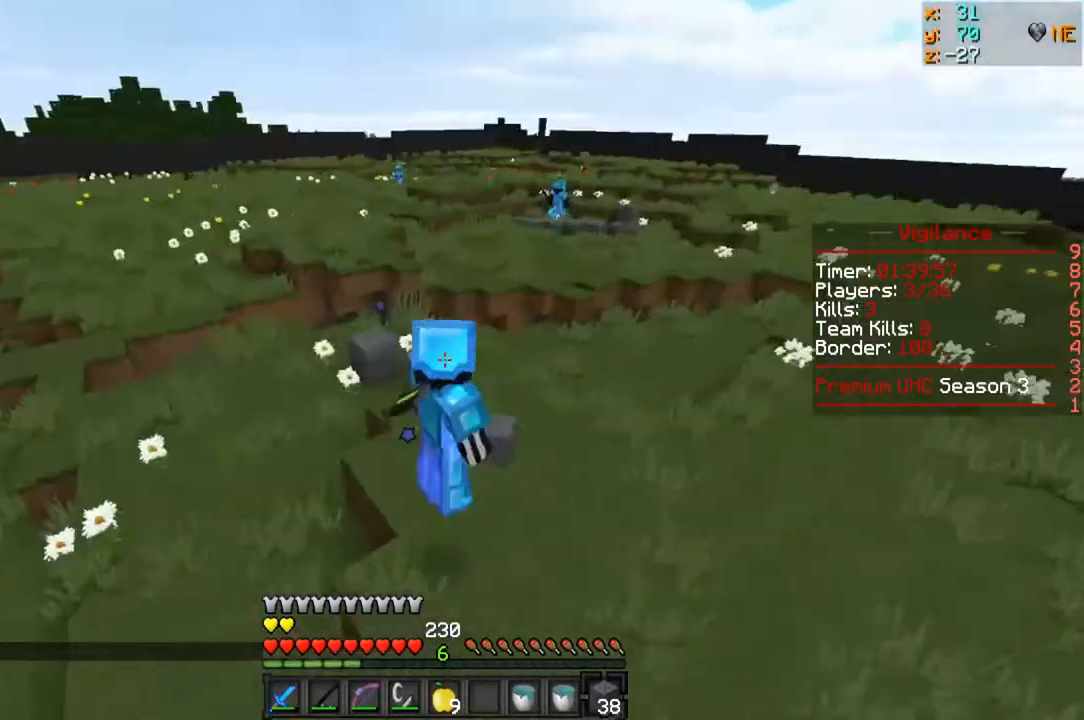
{"keys": ["a"], "mouse": [], "events": [[317, "d", "up"], [400, "a", "down"]]}
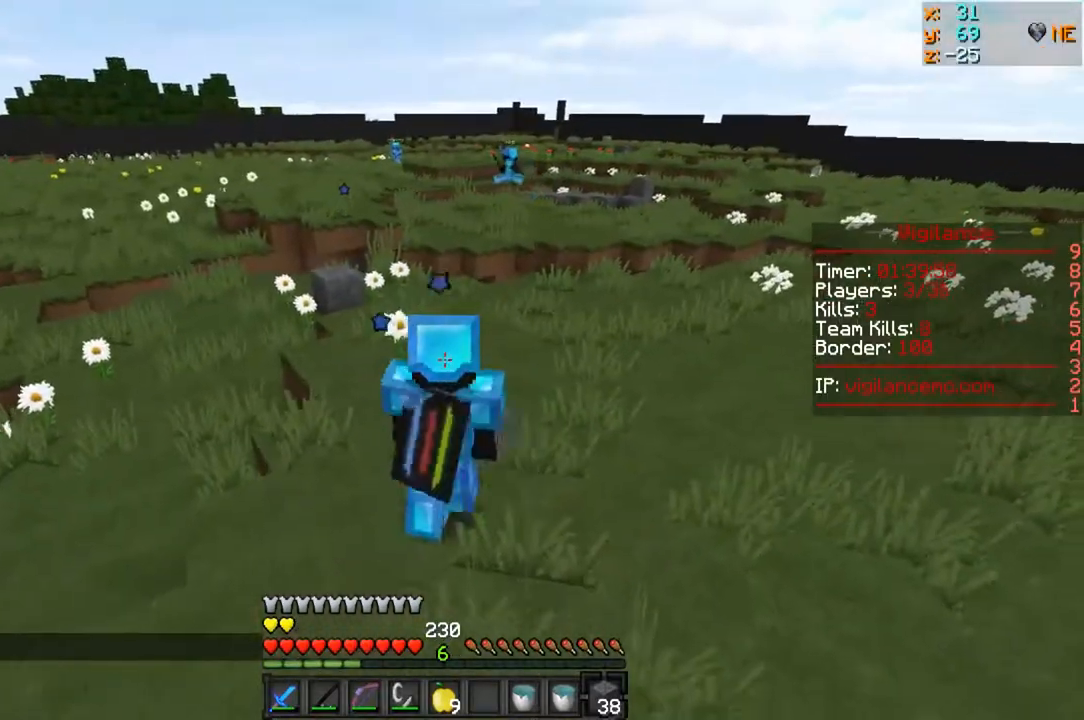
{"keys": ["a", "w"], "mouse": [], "events": [[17, "w", "down"]]}
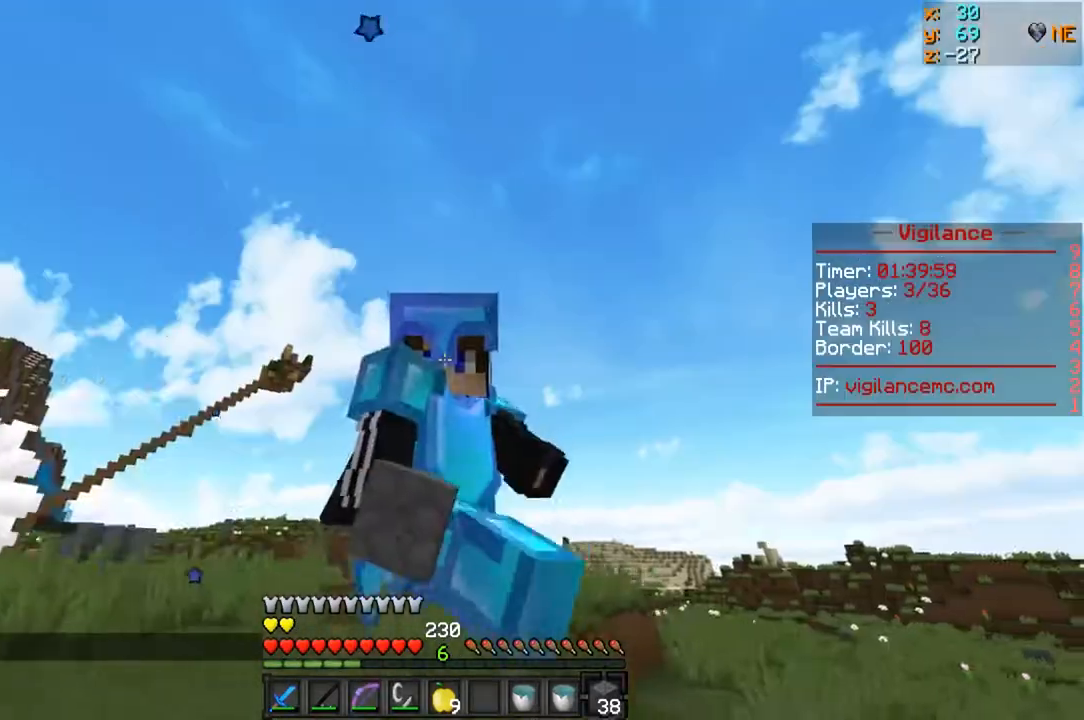
{"keys": ["a", "w"], "mouse": [], "events": []}
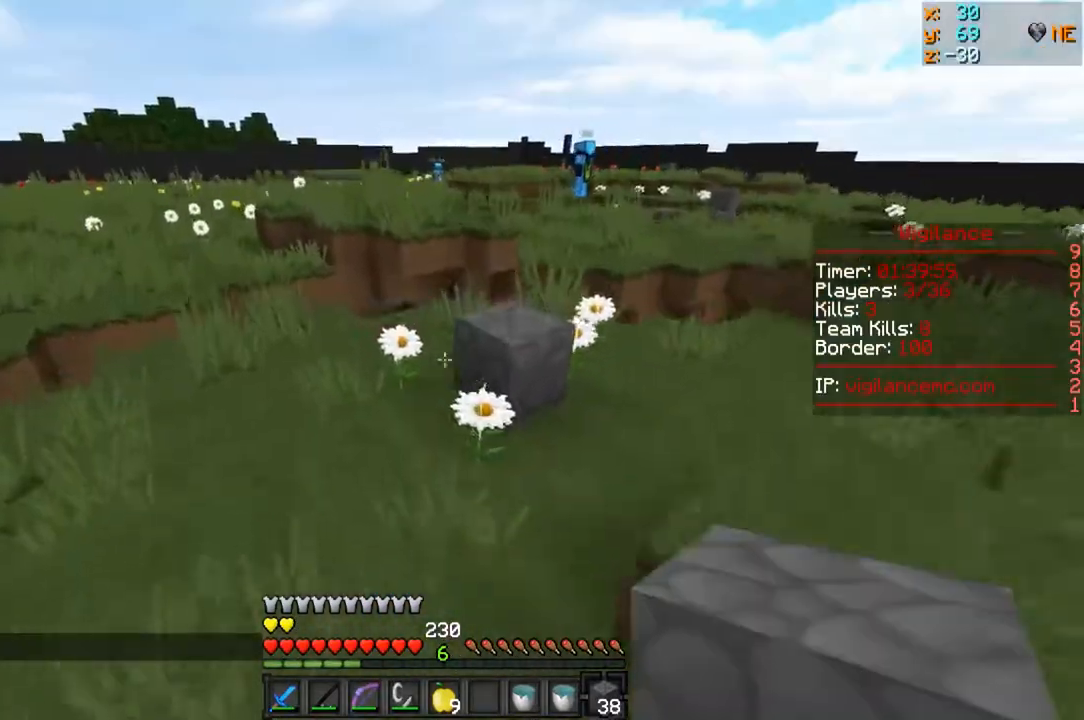
{"keys": ["a", "w"], "mouse": [], "events": []}
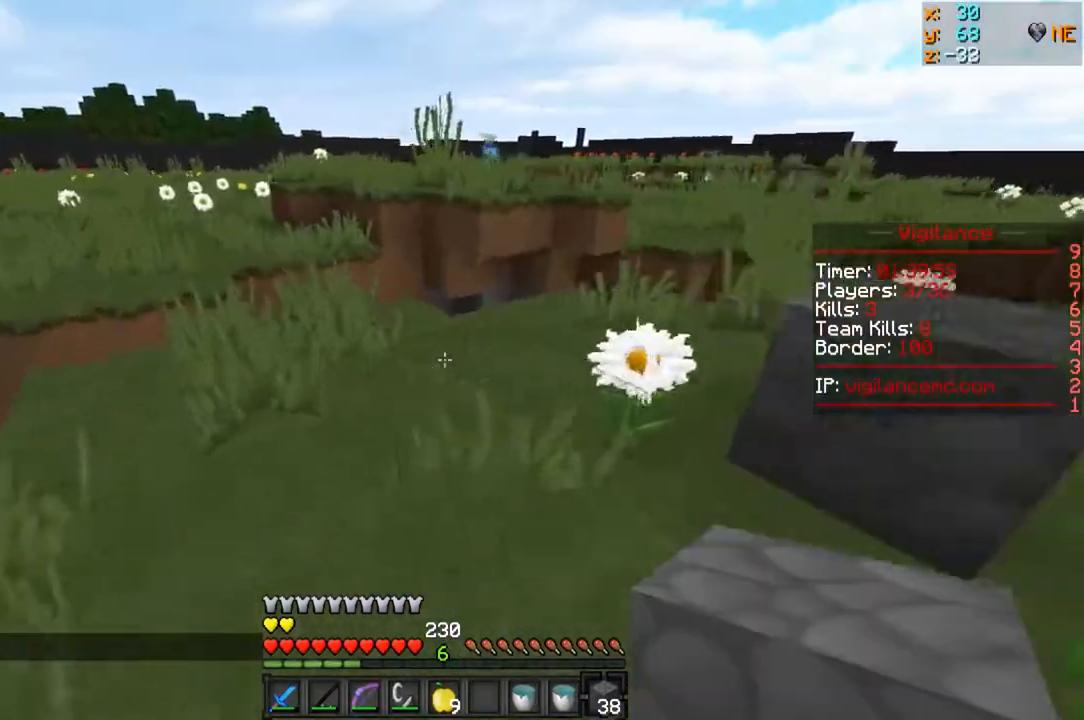
{"keys": ["d"], "mouse": [], "events": [[433, "a", "up"], [433, "w", "up"], [500, "d", "down"]]}
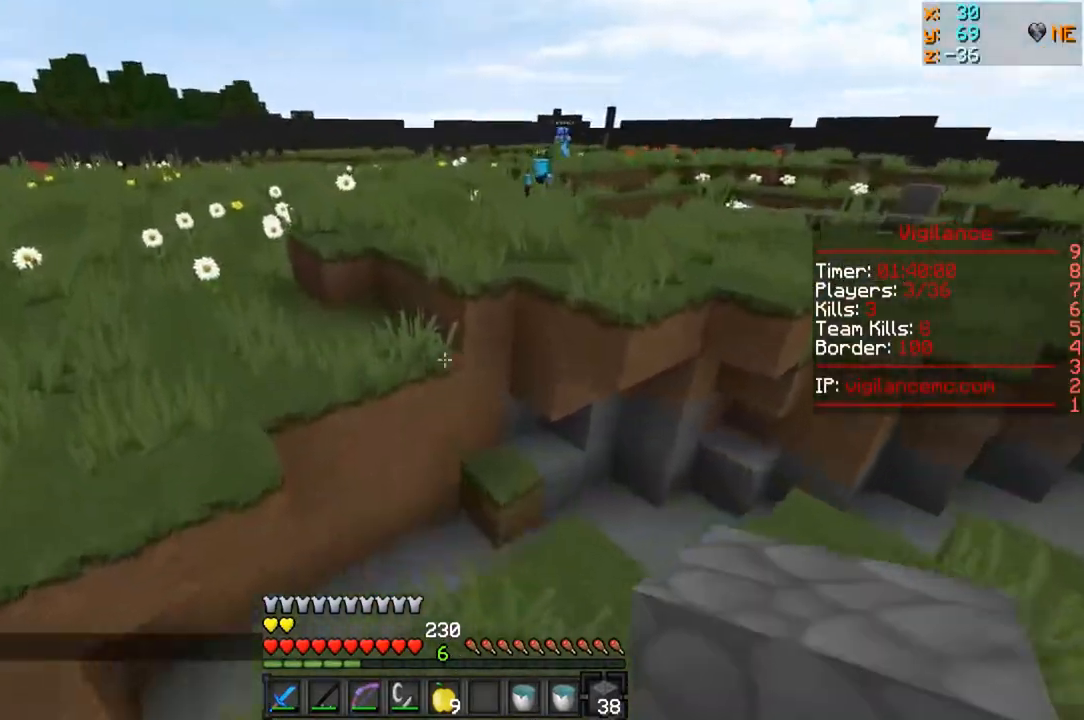
{"keys": ["a", "w"], "mouse": [], "events": [[133, "d", "up"], [167, "a", "down"], [267, "w", "down"]]}
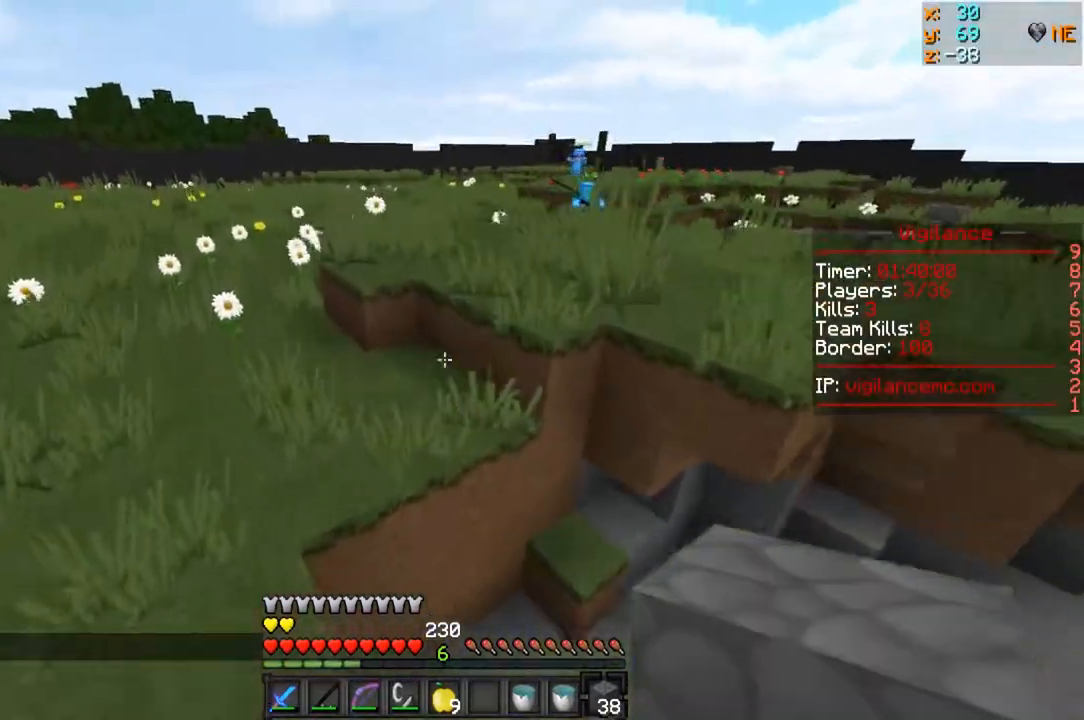
{"keys": ["a"], "mouse": [], "events": [[317, "w", "up"]]}
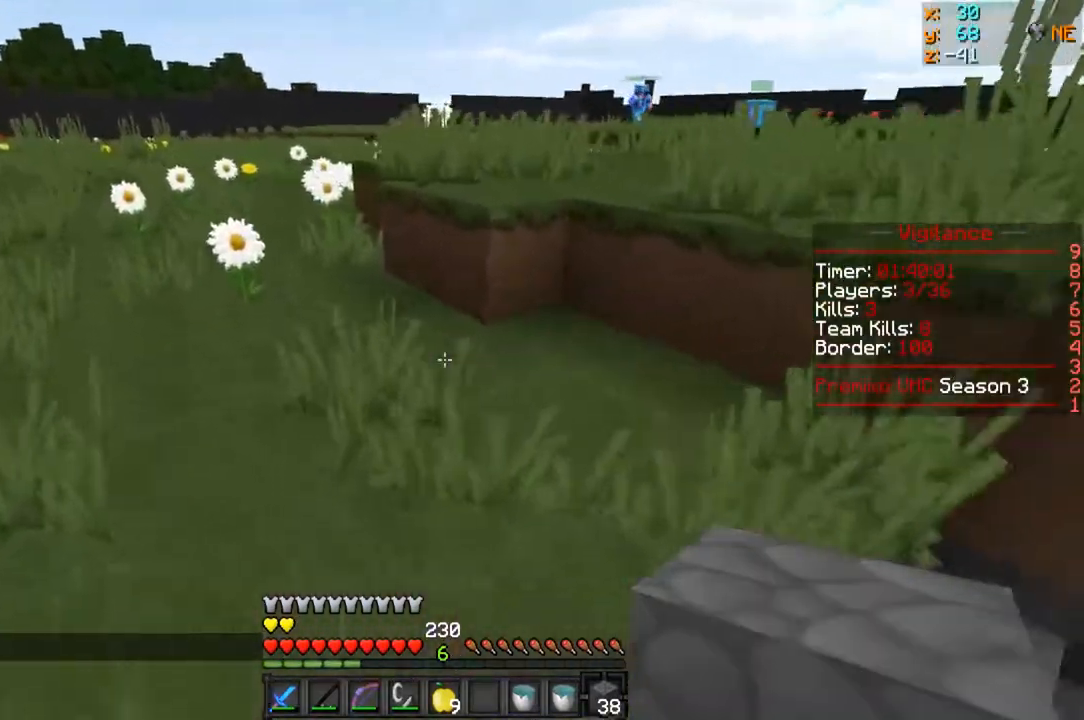
{"keys": ["a"], "mouse": [], "events": []}
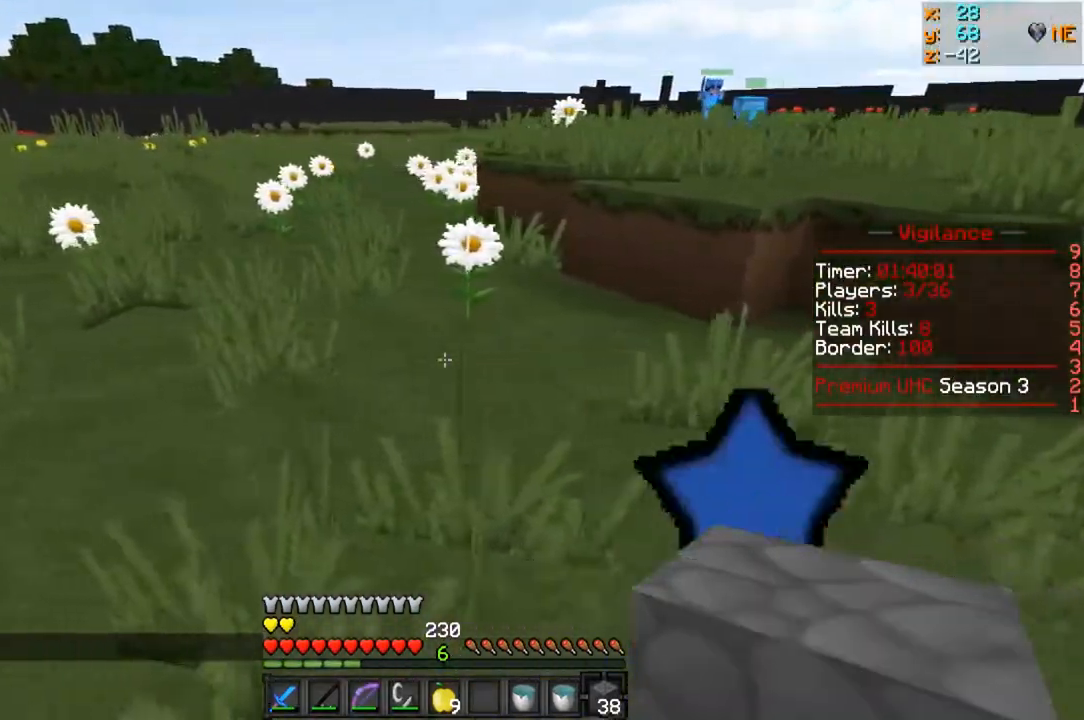
{"keys": [], "mouse": [], "events": [[283, "a", "up"]]}
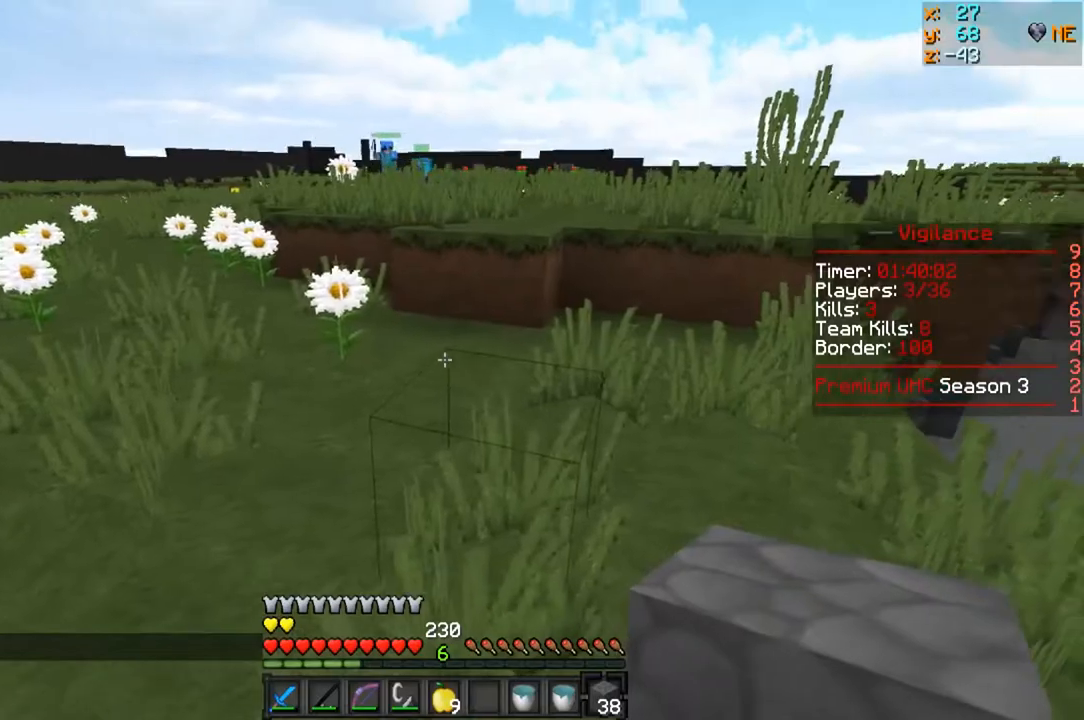
{"keys": ["w"], "mouse": [], "events": [[150, "w", "down"]]}
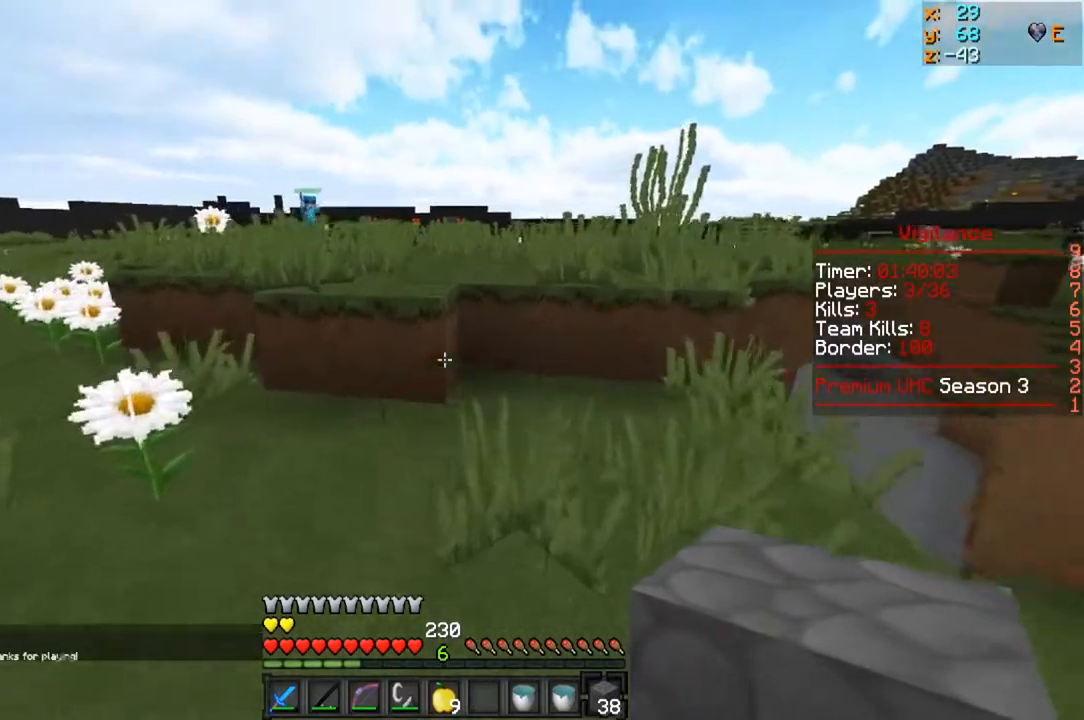
{"keys": ["w"], "mouse": [], "events": []}
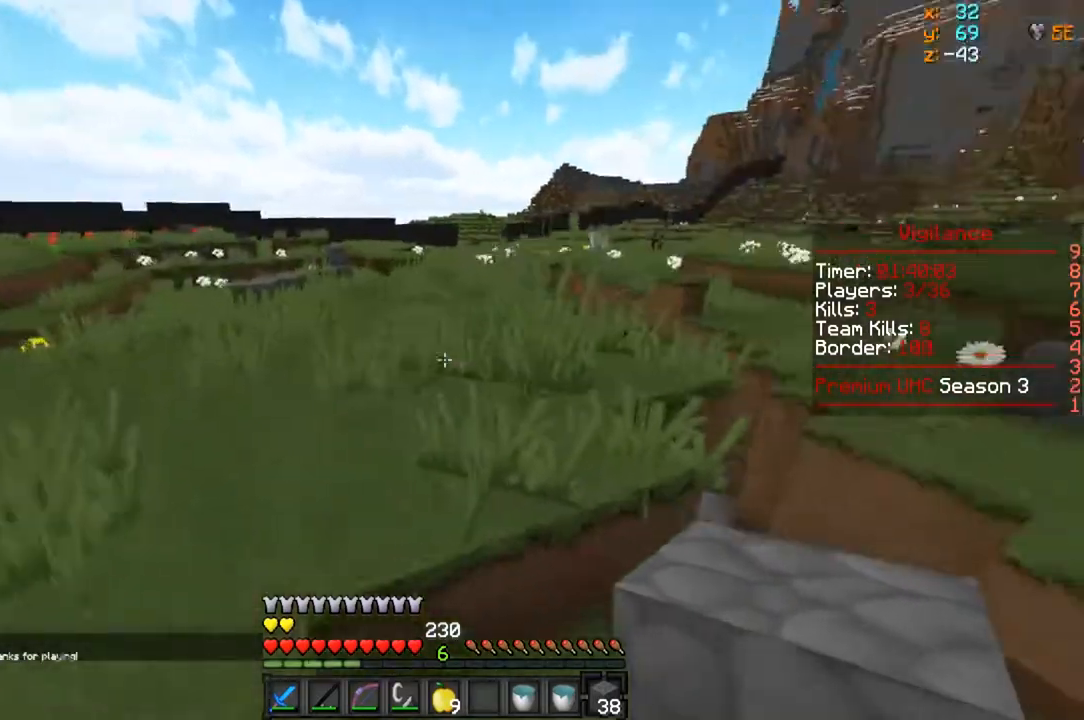
{"keys": ["a", "w"], "mouse": [], "events": [[467, "a", "down"]]}
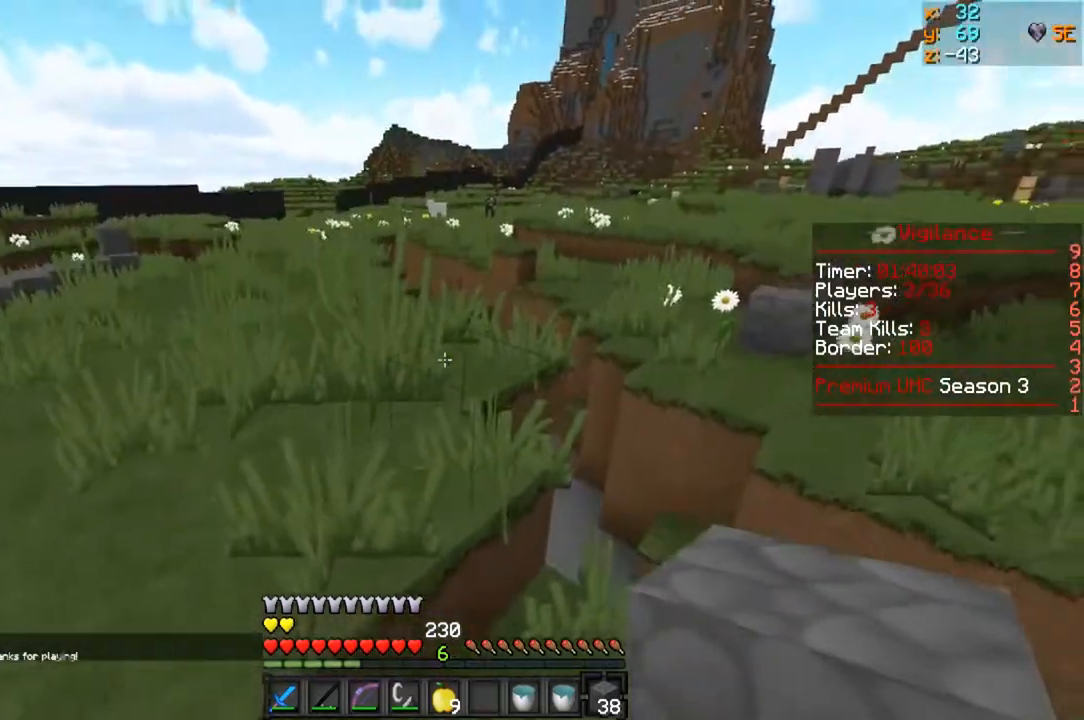
{"keys": ["a", "w"], "mouse": [], "events": []}
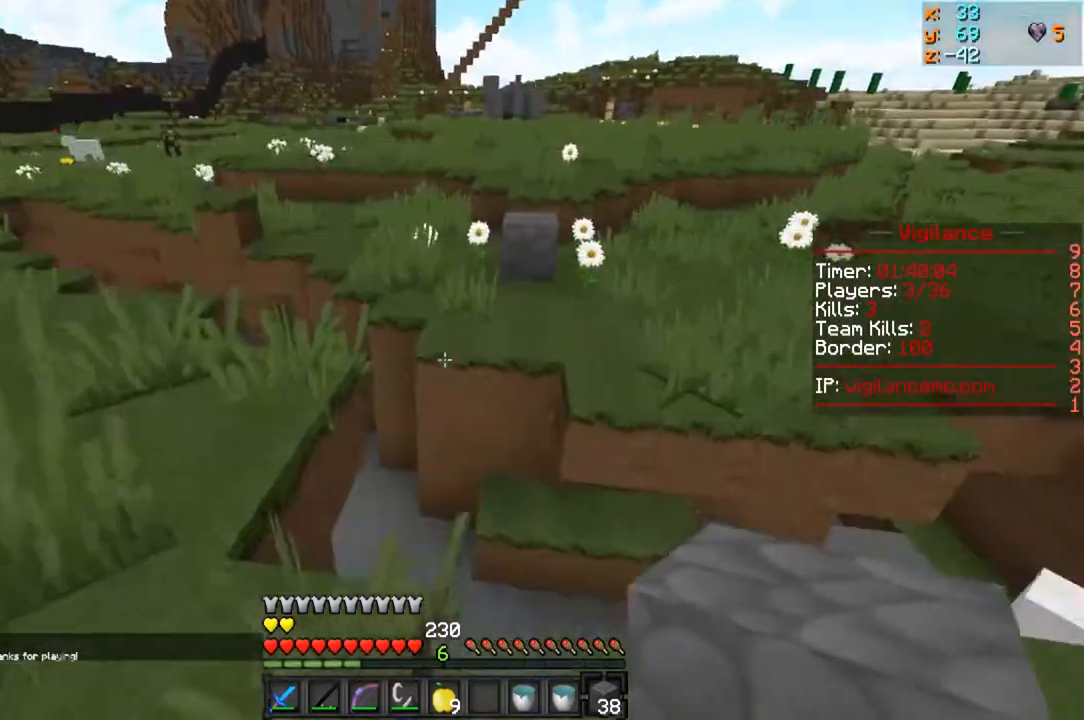
{"keys": ["w"], "mouse": [], "events": [[250, "a", "up"]]}
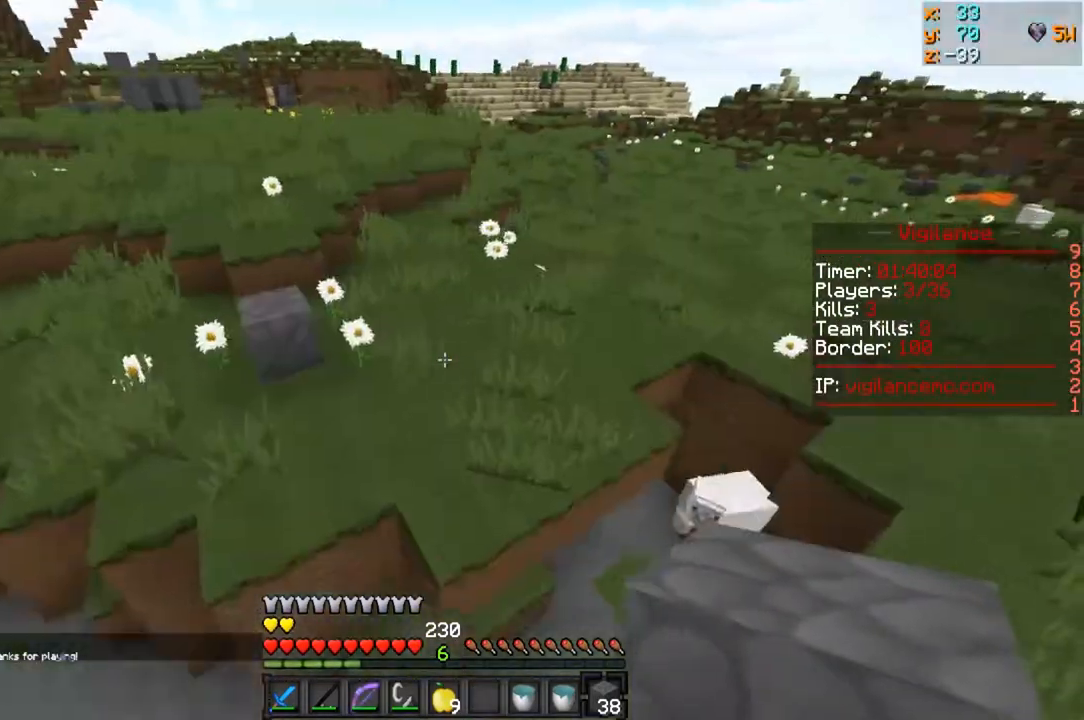
{"keys": ["w"], "mouse": [], "events": []}
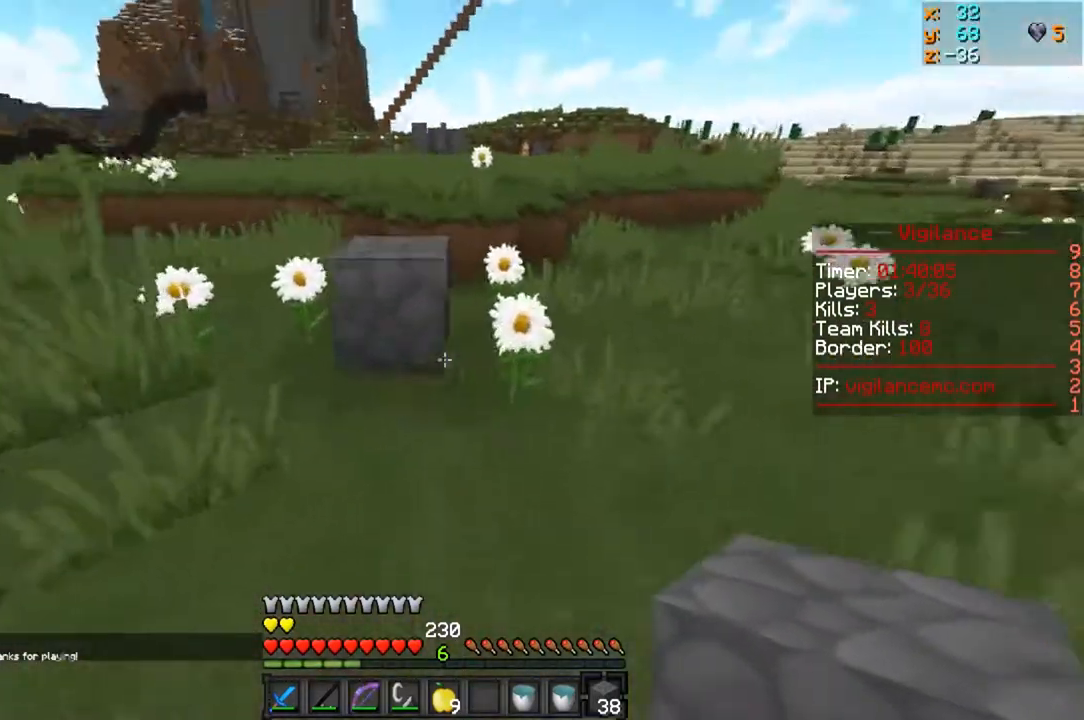
{"keys": ["d", "w"], "mouse": [], "events": [[417, "d", "down"]]}
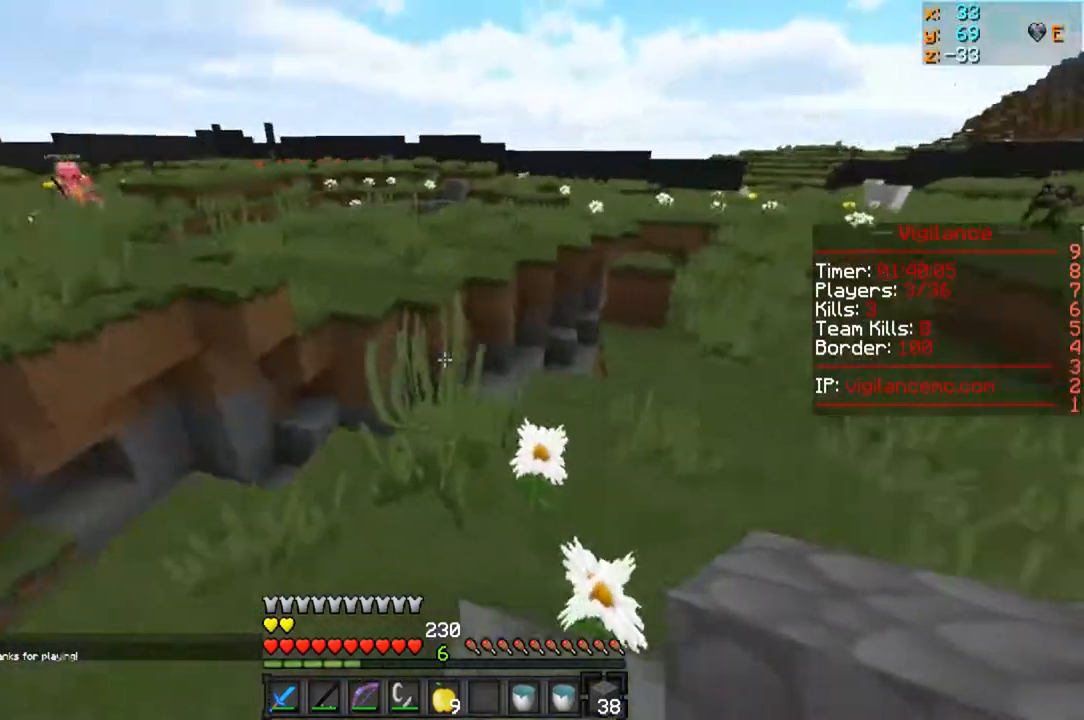
{"keys": ["w"], "mouse": [], "events": [[133, "w", "up"], [267, "d", "up"], [450, "w", "down"]]}
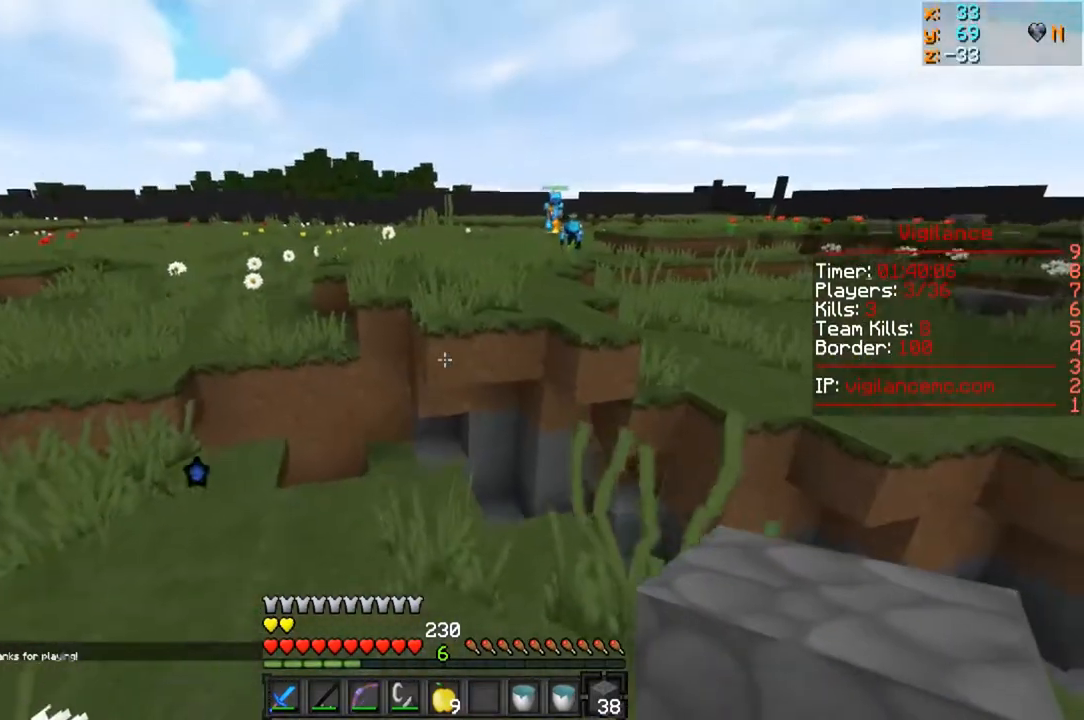
{"keys": [], "mouse": ["right"], "events": [[433, "mouse_right", "down"], [500, "w", "up"]]}
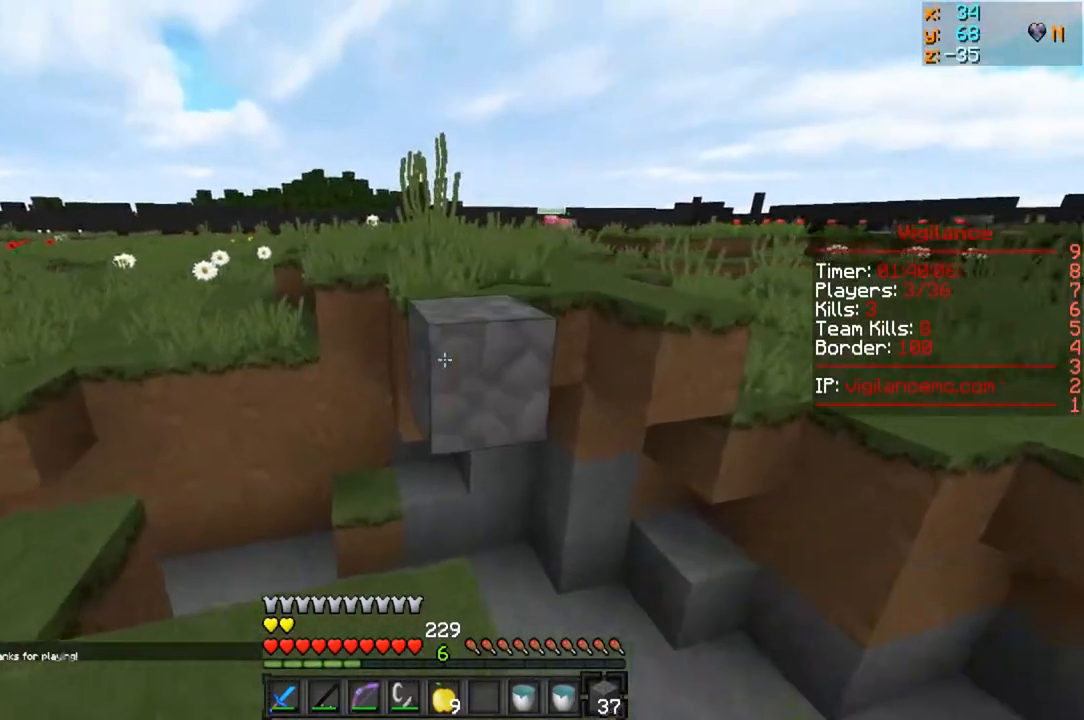
{"keys": [], "mouse": [], "events": [[67, "mouse_right", "up"], [67, "s", "down"], [133, "mouse_right", "down"], [233, "a", "down"], [283, "mouse_right", "up"], [367, "a", "up"], [383, "s", "up"]]}
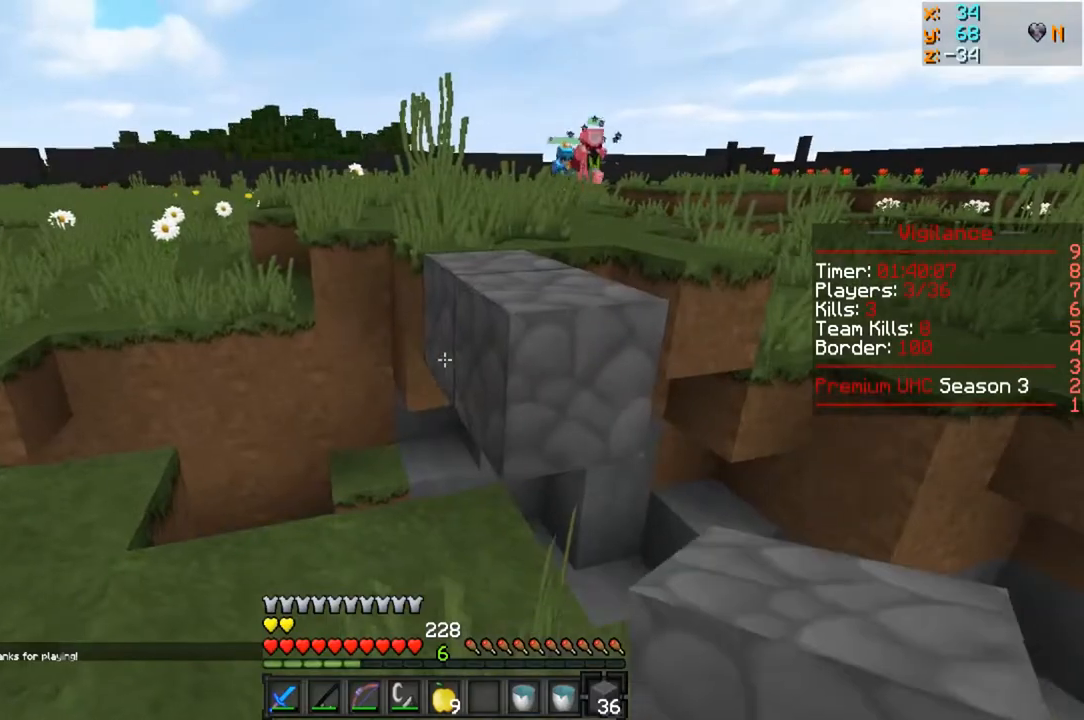
{"keys": [], "mouse": [], "events": [[50, "mouse_right", "down"], [383, "mouse_right", "up"]]}